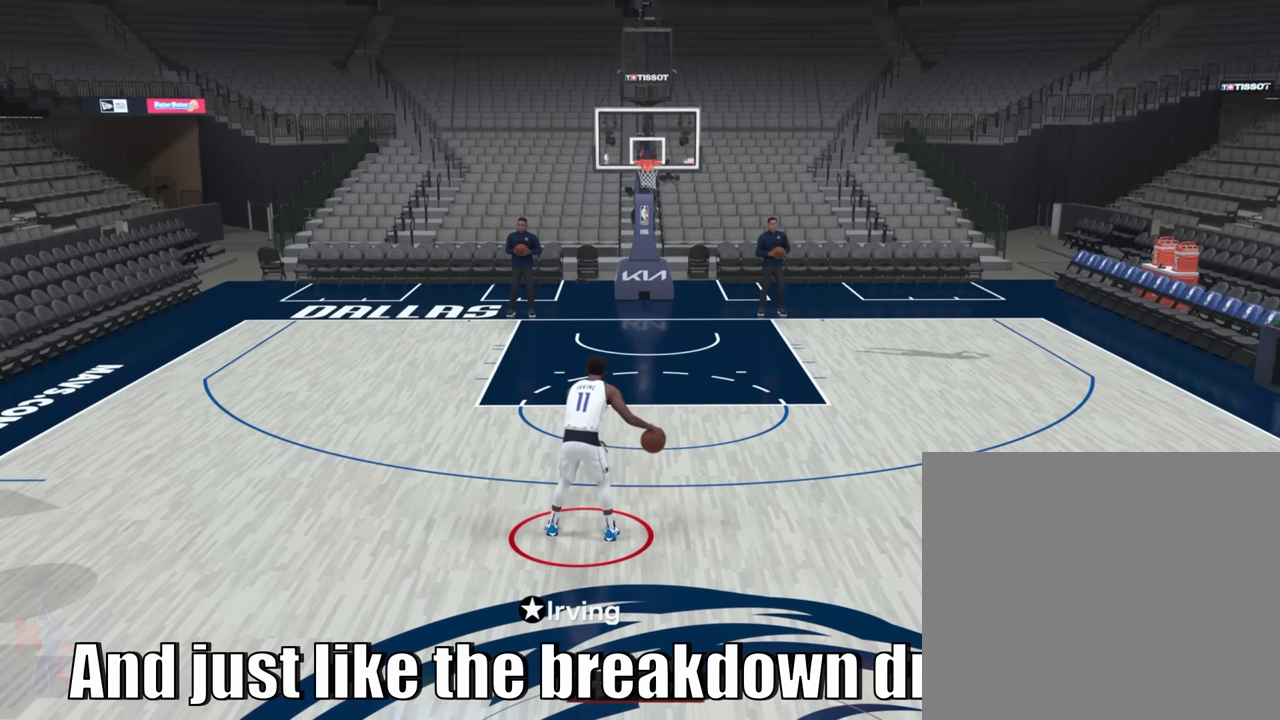
Gameplay with a controller (PlayStation layout); each line is a JSON object with the inputs held at the frame after it. "events" lists button and stick changes between this image and that frame as [ms after this image, input, new state], when the widget could be followed in between. Not read: L3 R3.
{"buttons": ["R2"], "left_stick": "center", "right_stick": "center", "events": [[183, "right_stick", "up"], [317, "right_stick", "center"]]}
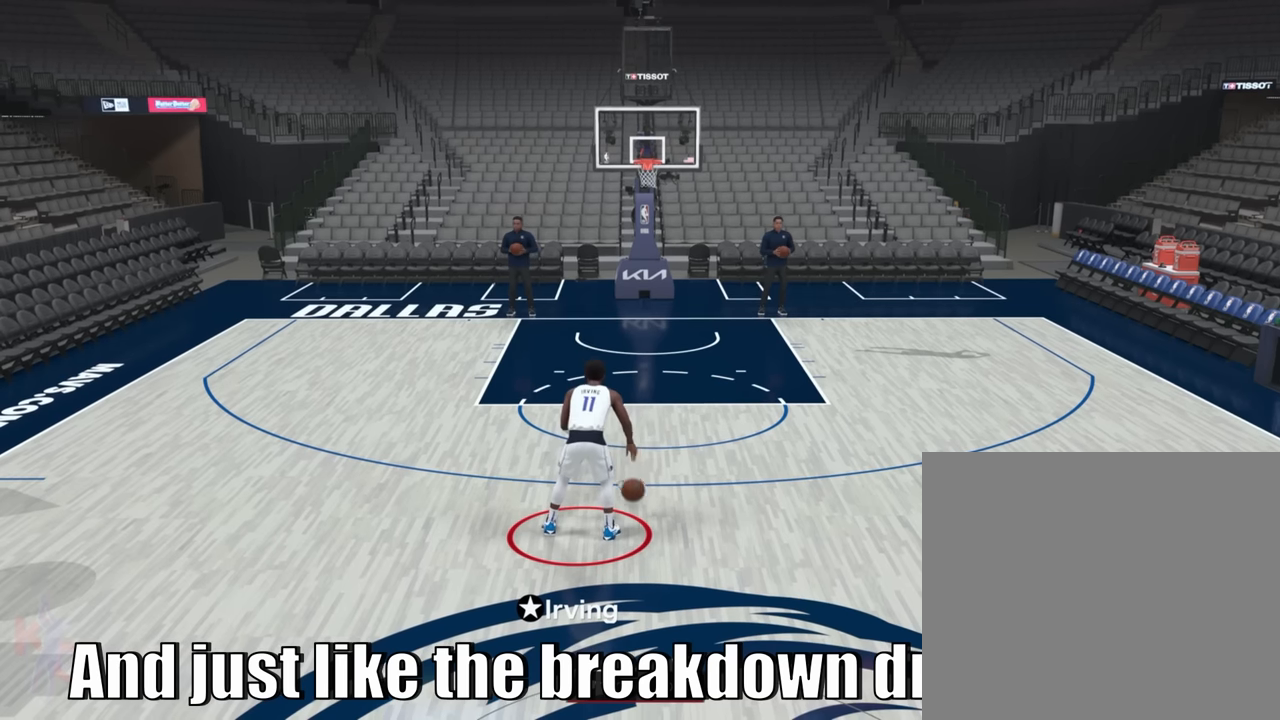
{"buttons": ["R2"], "left_stick": "center", "right_stick": "center", "events": []}
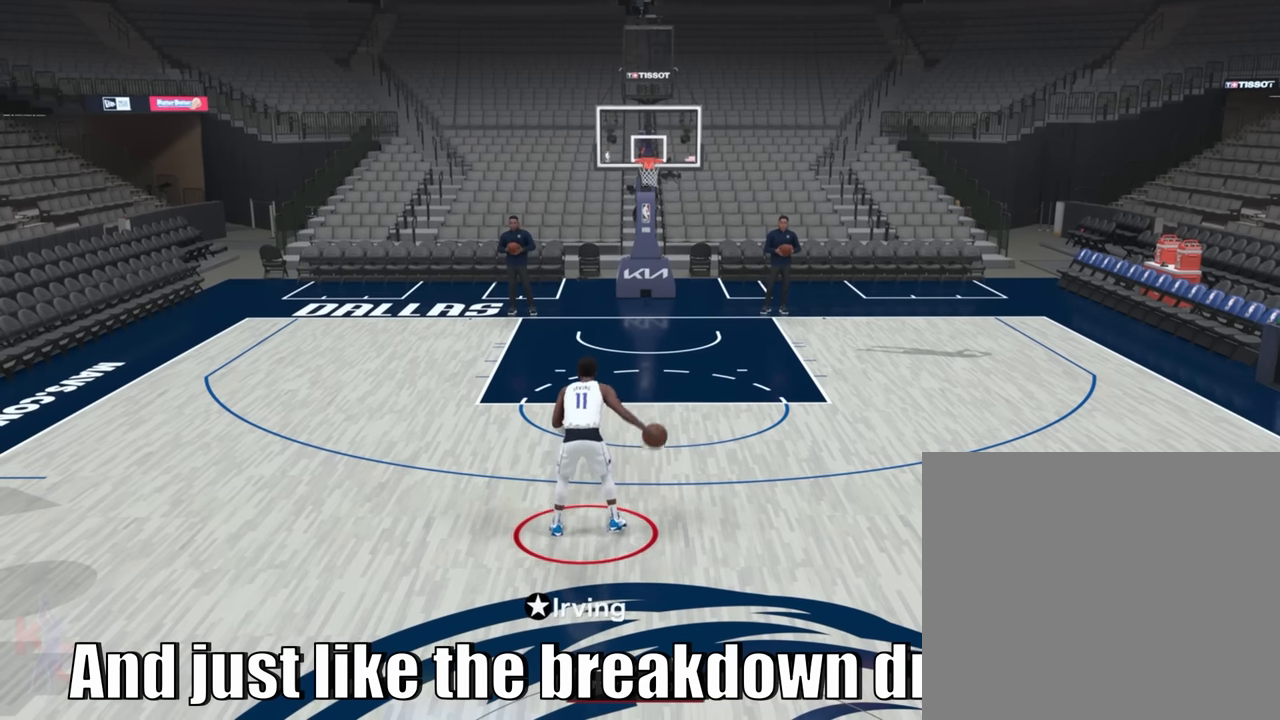
{"buttons": ["R2"], "left_stick": "center", "right_stick": "center", "events": []}
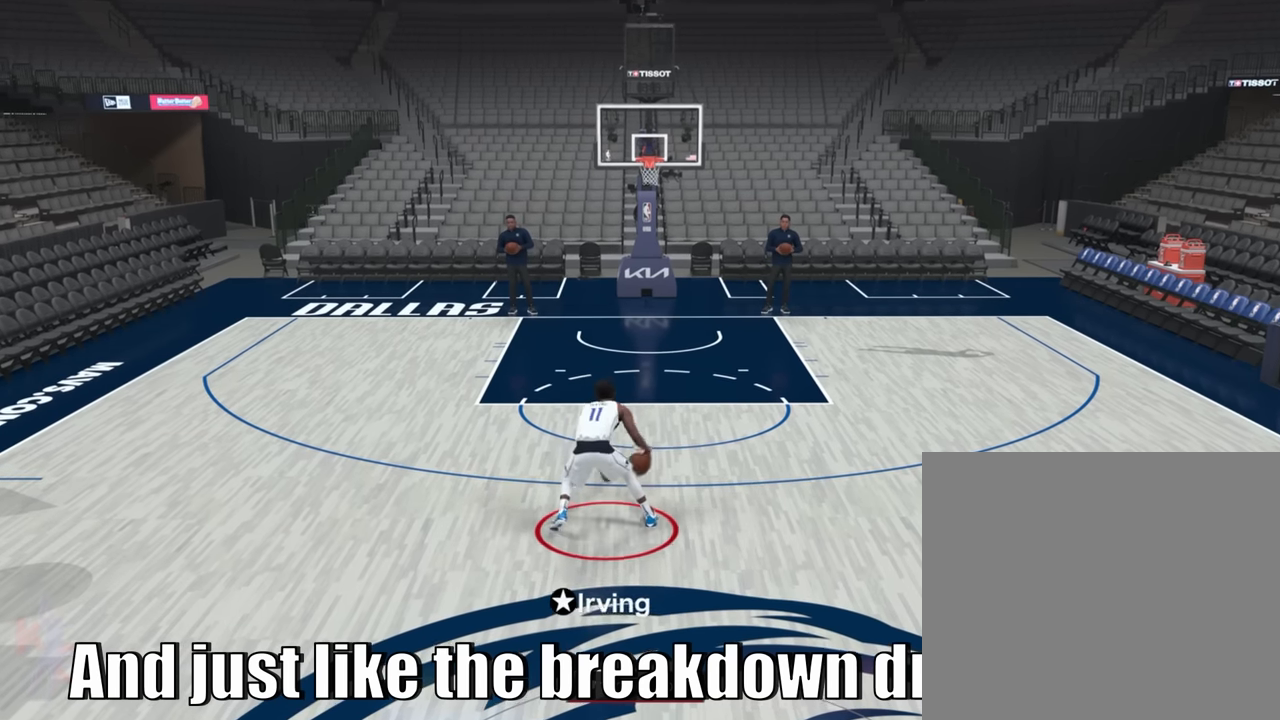
{"buttons": ["R2"], "left_stick": "center", "right_stick": "center", "events": []}
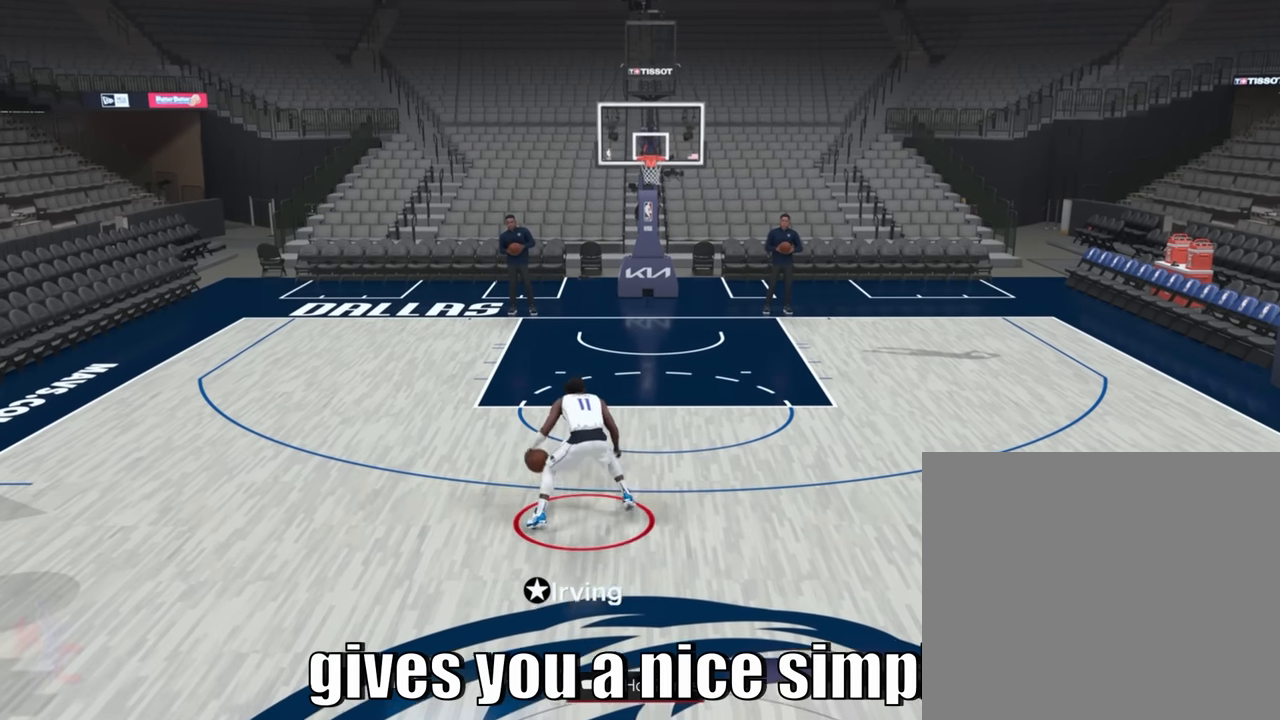
{"buttons": ["R2"], "left_stick": "center", "right_stick": "center", "events": []}
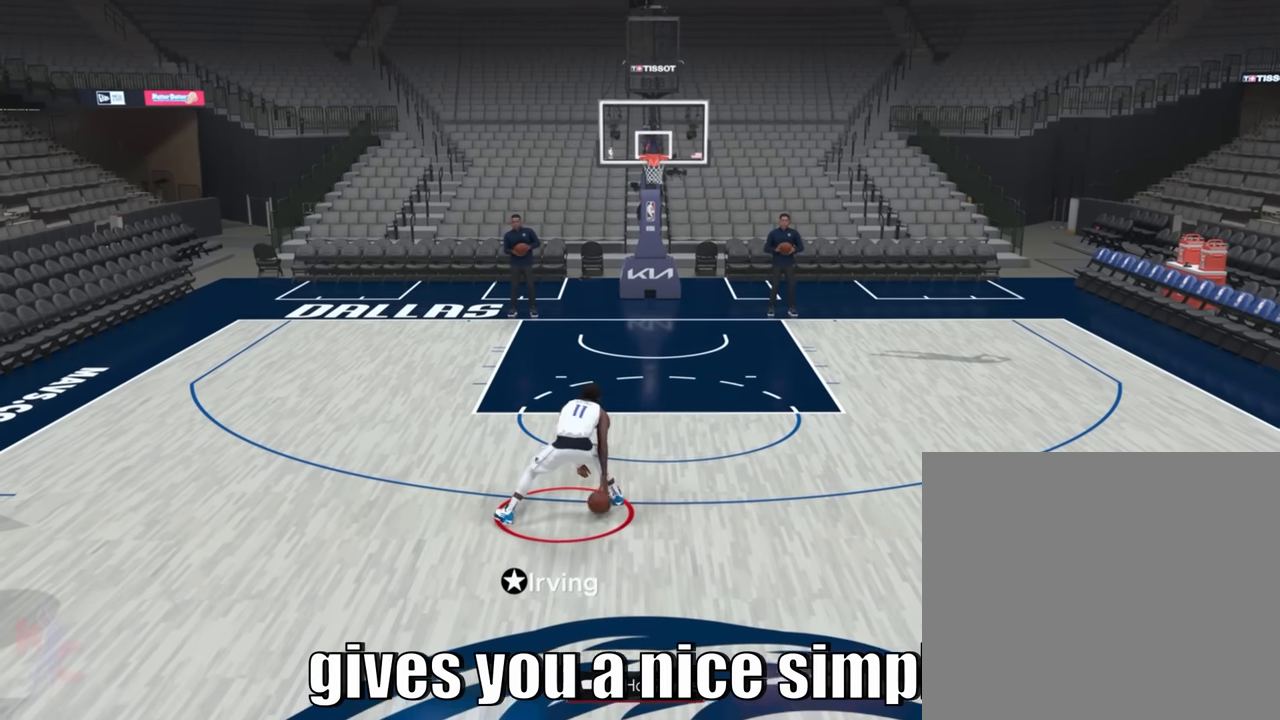
{"buttons": [], "left_stick": "center", "right_stick": "center", "events": [[17, "R2", "up"]]}
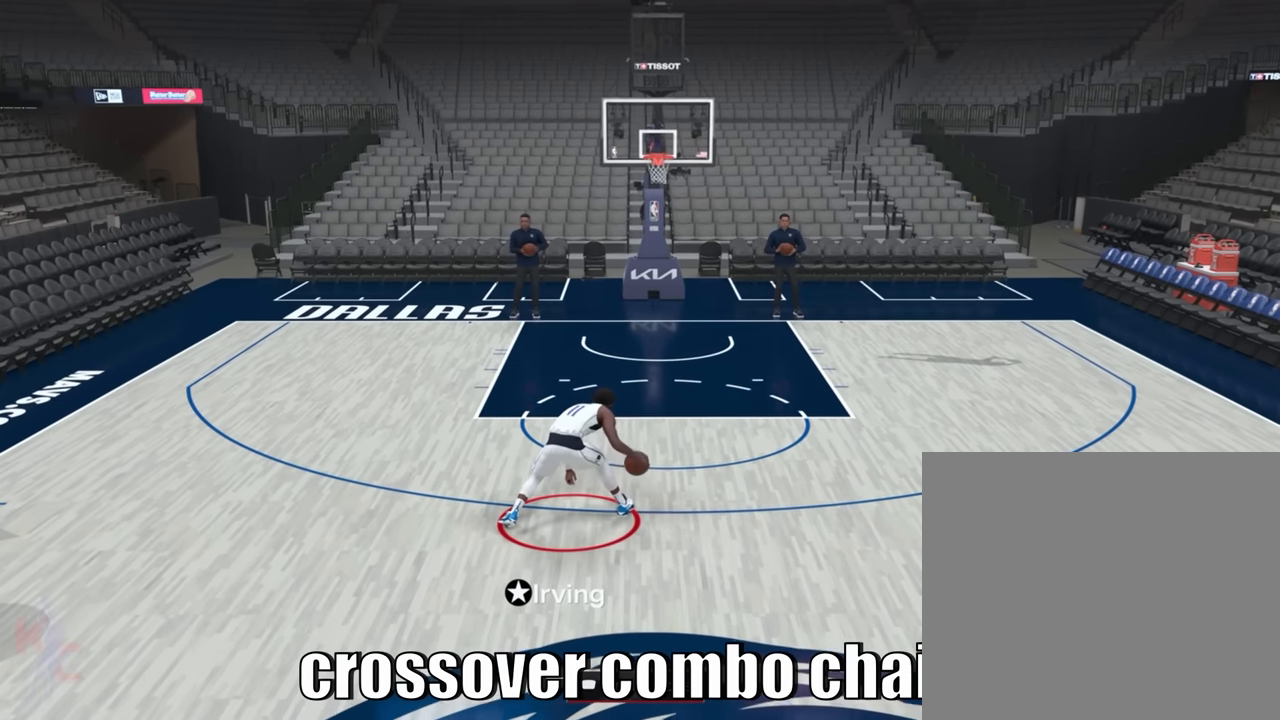
{"buttons": [], "left_stick": "center", "right_stick": "center", "events": []}
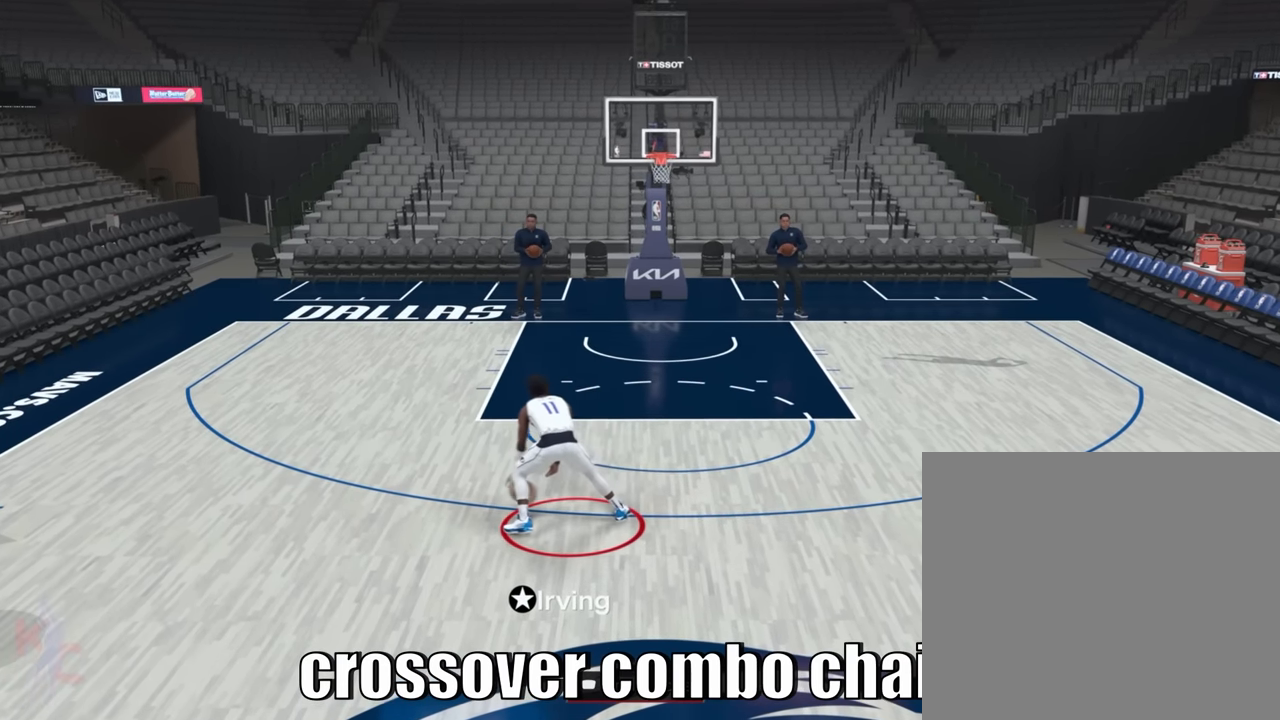
{"buttons": [], "left_stick": "center", "right_stick": "center", "events": []}
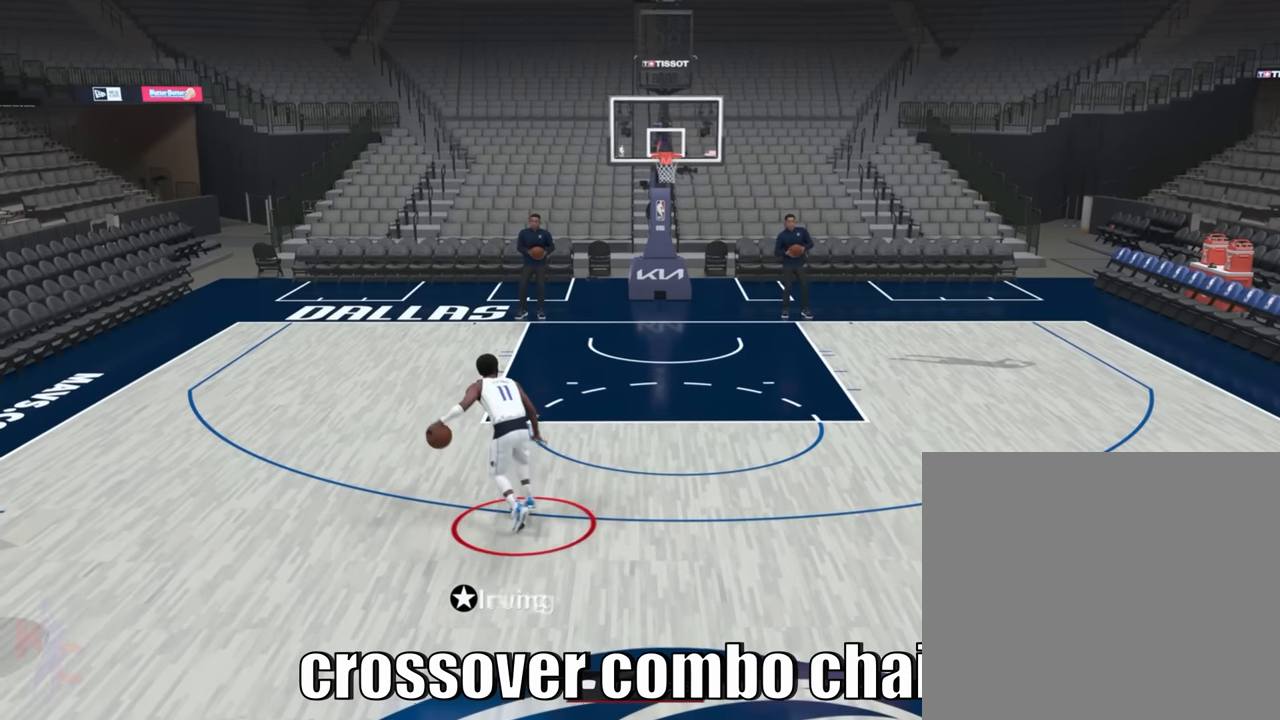
{"buttons": [], "left_stick": "center", "right_stick": "center", "events": []}
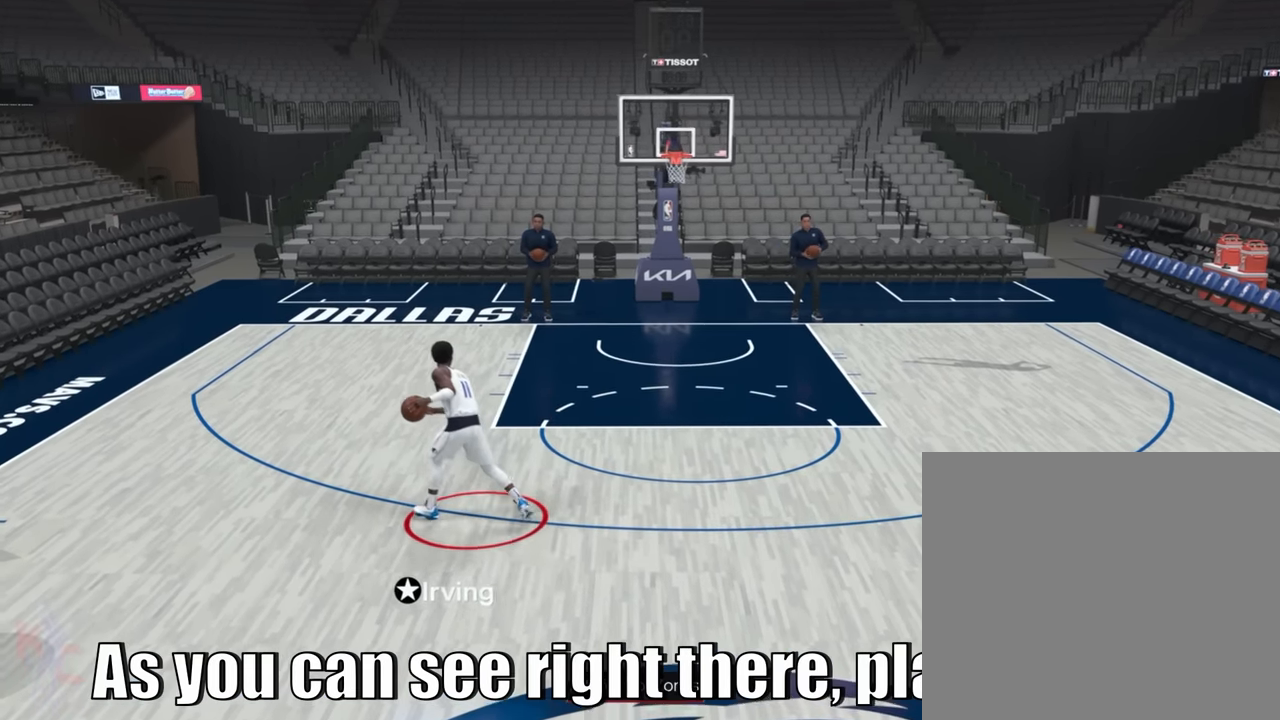
{"buttons": [], "left_stick": "center", "right_stick": "center", "events": []}
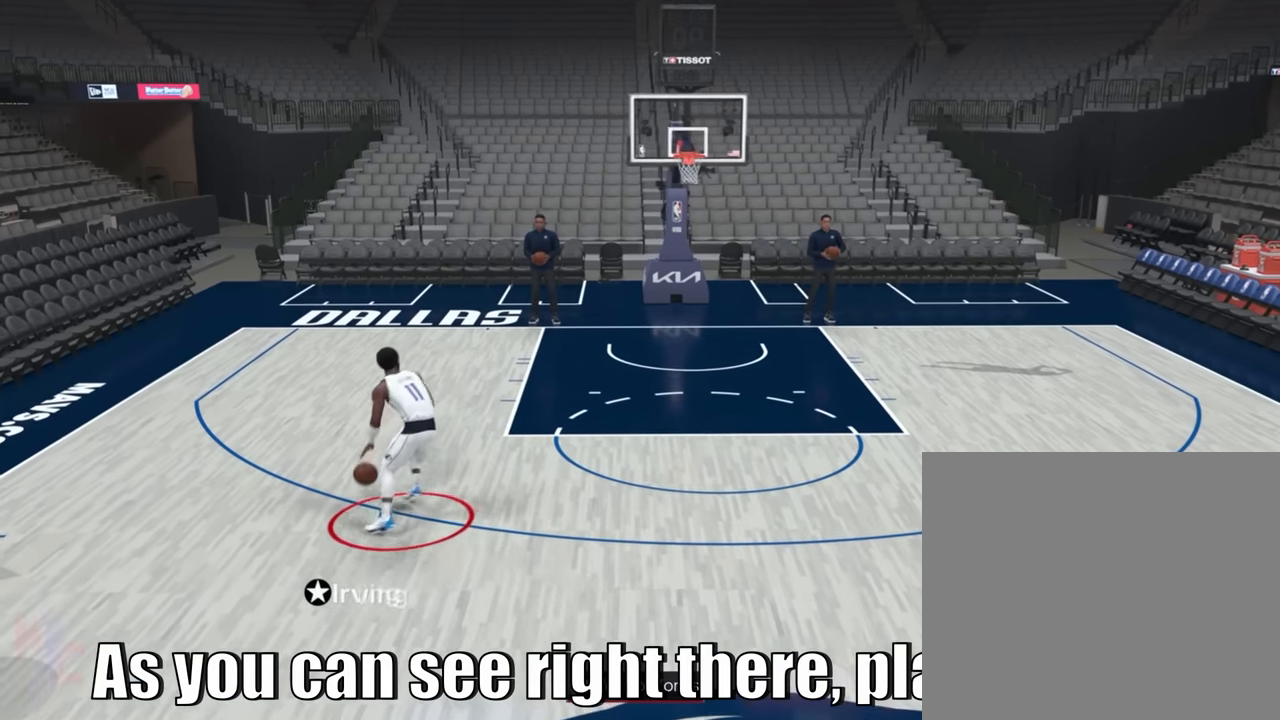
{"buttons": [], "left_stick": "center", "right_stick": "center", "events": []}
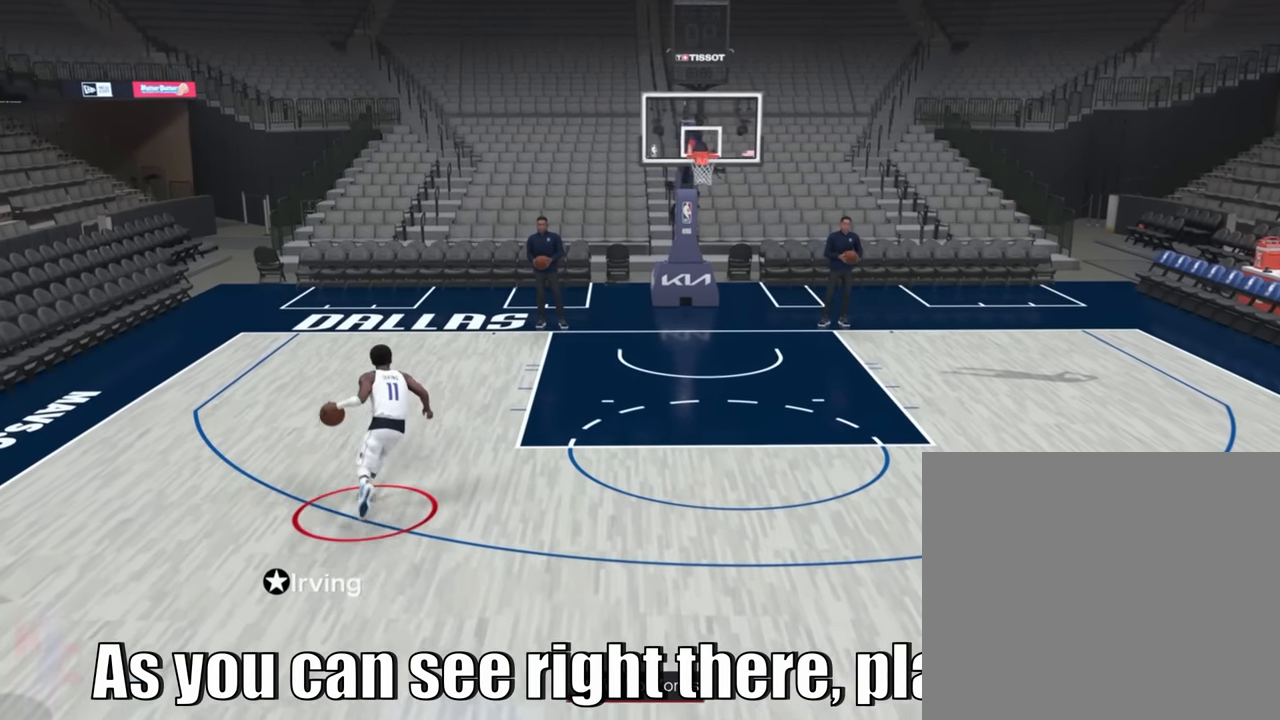
{"buttons": [], "left_stick": "center", "right_stick": "center", "events": []}
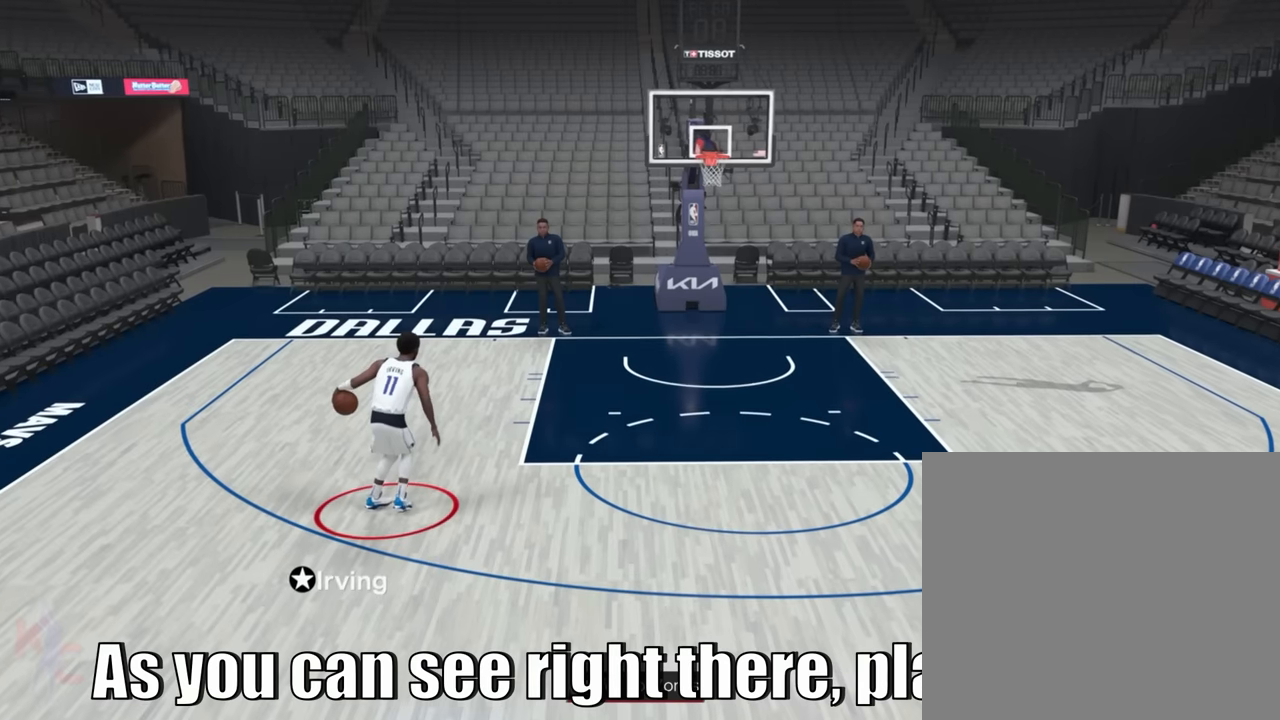
{"buttons": [], "left_stick": "center", "right_stick": "center", "events": []}
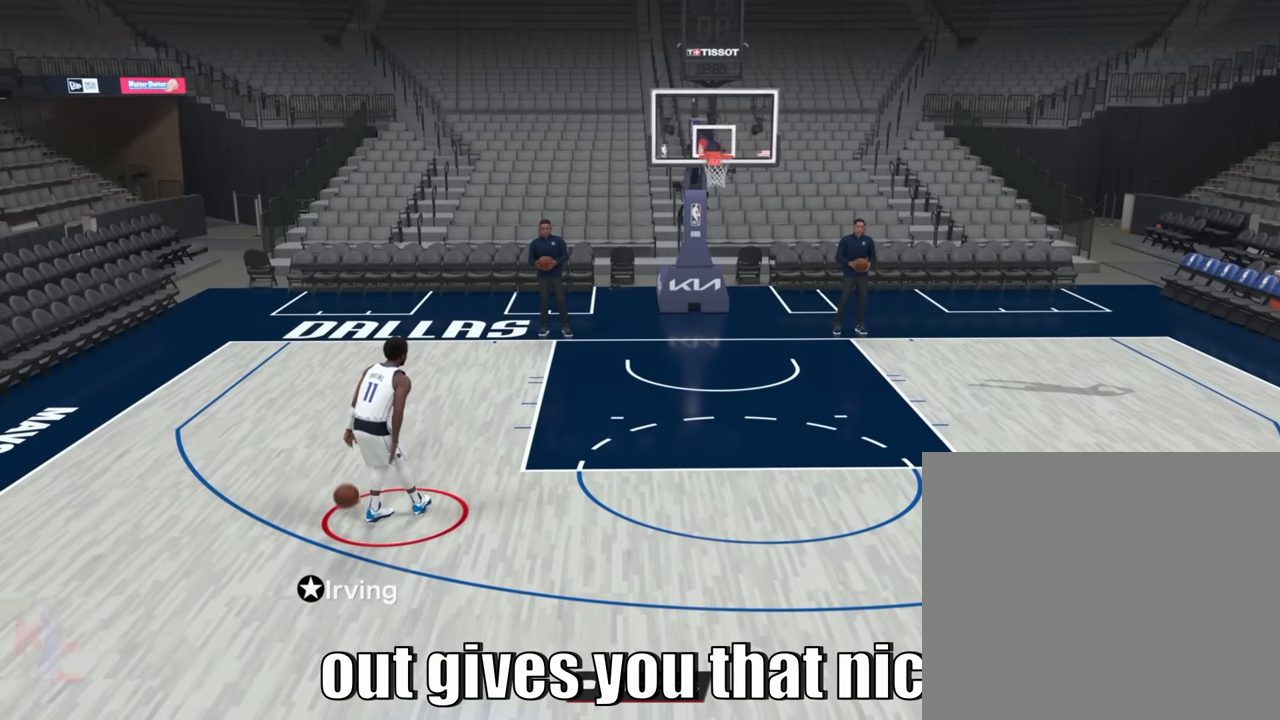
{"buttons": [], "left_stick": "center", "right_stick": "center", "events": []}